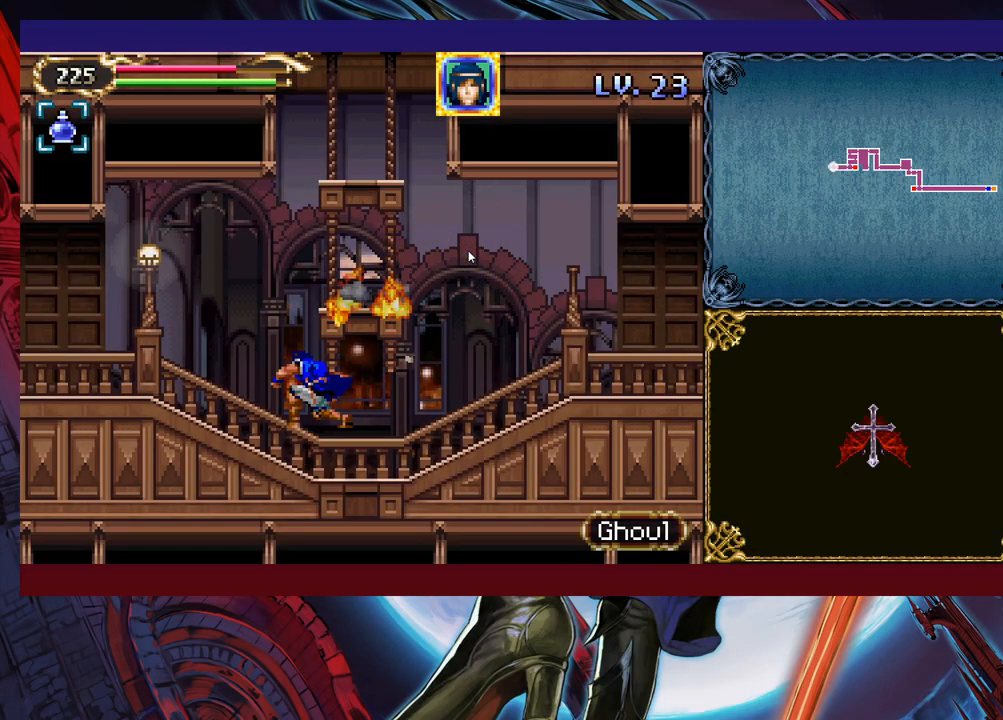
Gameplay with a controller (Xbox layout); each line is a JSON object with the inputs held at the frame after it. "events" lists button and stick changes between this image and that frame as [ms after this image, input, new state], when the widget could be followed in between. Not read: L2 R2 right_stick.
{"buttons": [], "left_stick": "center", "events": [[33, "Y", "up"], [117, "left_stick", "up-right"], [433, "left_stick", "center"]]}
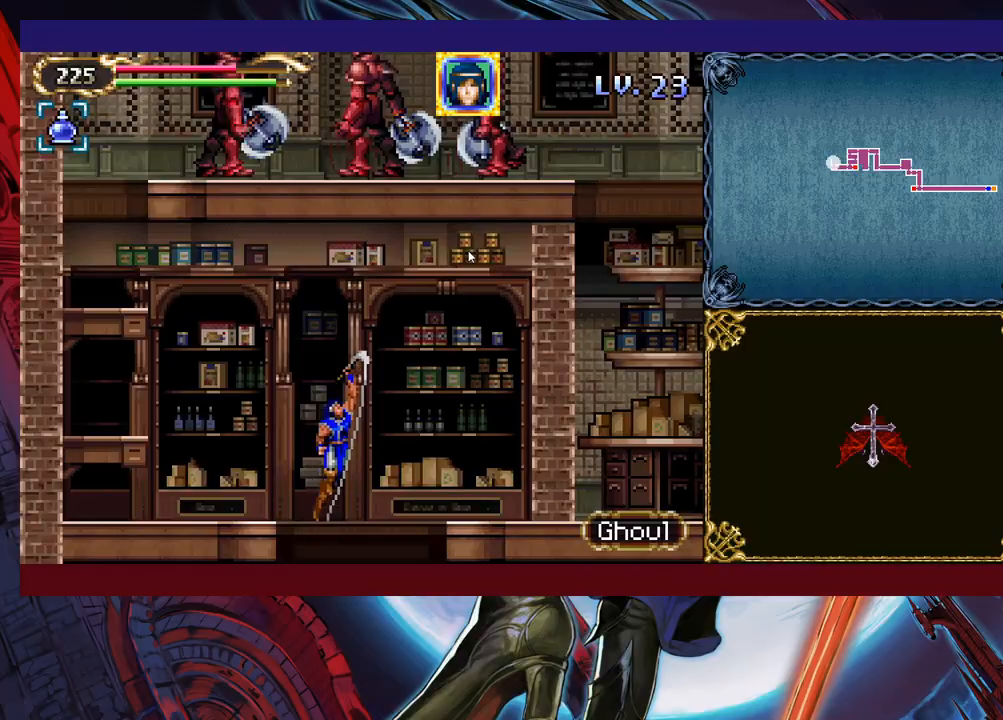
{"buttons": [], "left_stick": "left", "events": [[33, "left_stick", "left"], [83, "X", "down"], [367, "X", "up"]]}
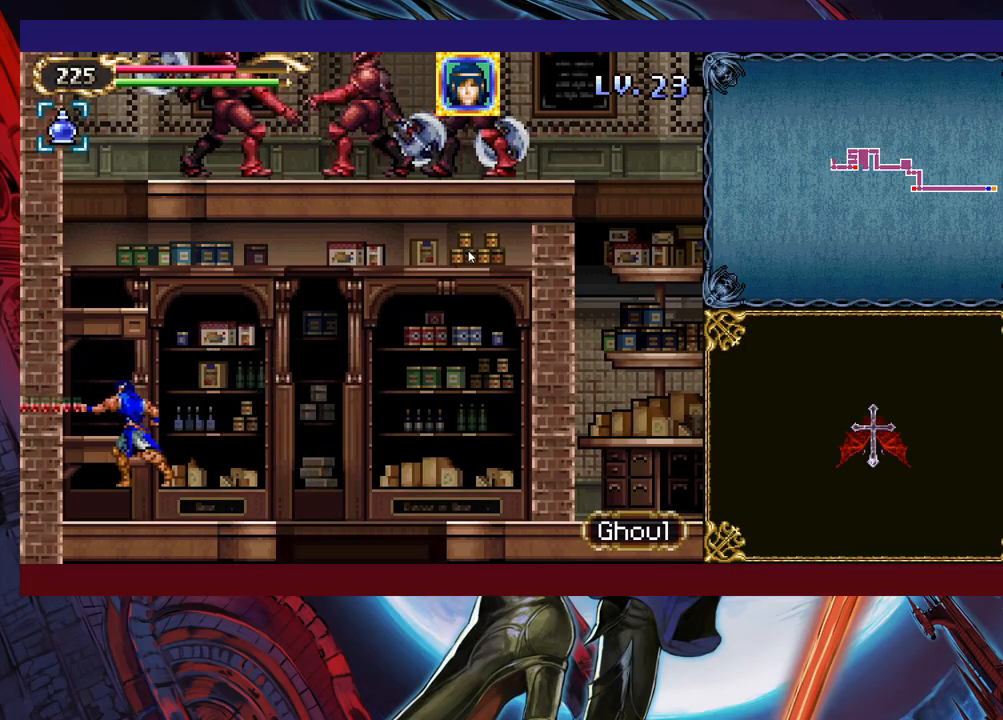
{"buttons": [], "left_stick": "center", "events": [[133, "left_stick", "up-left"], [333, "left_stick", "center"]]}
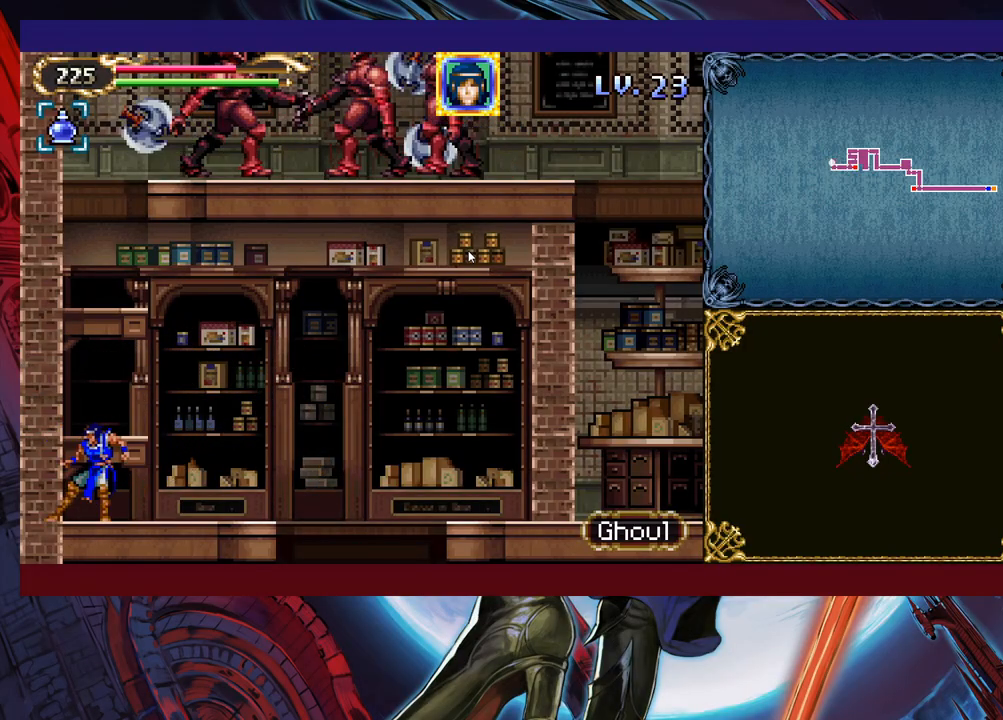
{"buttons": ["X"], "left_stick": "center", "events": [[33, "left_stick", "up"], [117, "Y", "down"], [183, "Y", "up"], [233, "left_stick", "right"], [283, "X", "down"], [333, "X", "up"], [383, "X", "down"], [433, "left_stick", "center"], [467, "X", "up"], [483, "X", "down"]]}
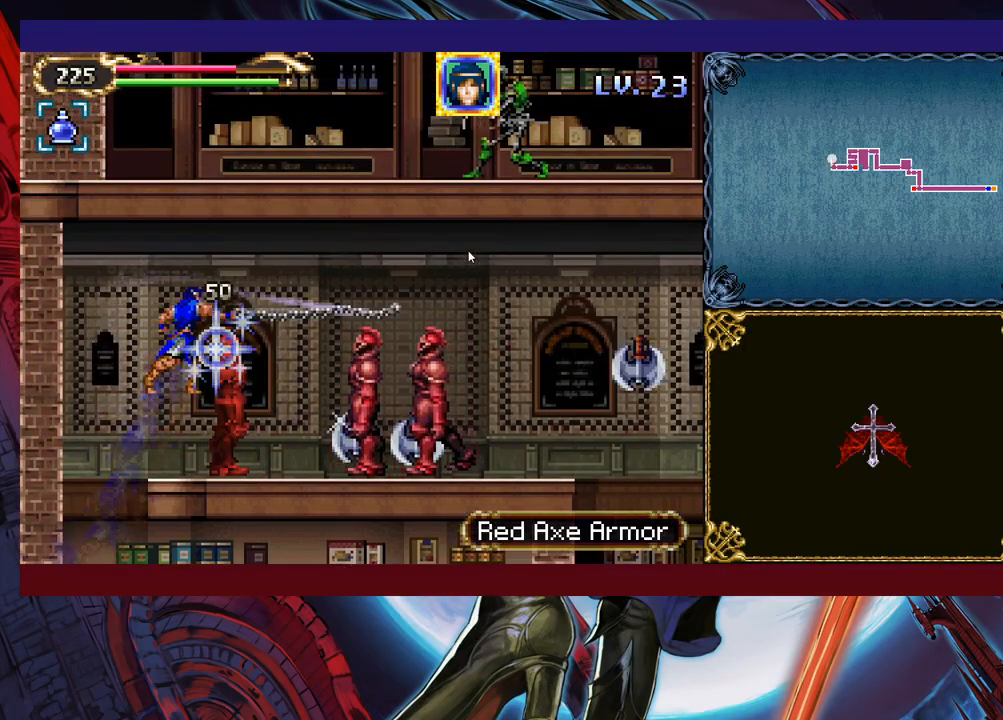
{"buttons": ["X"], "left_stick": "center", "events": [[83, "X", "up"], [167, "X", "down"], [233, "X", "up"], [317, "left_stick", "right"], [333, "X", "down"], [383, "X", "up"], [383, "left_stick", "center"], [433, "X", "down"]]}
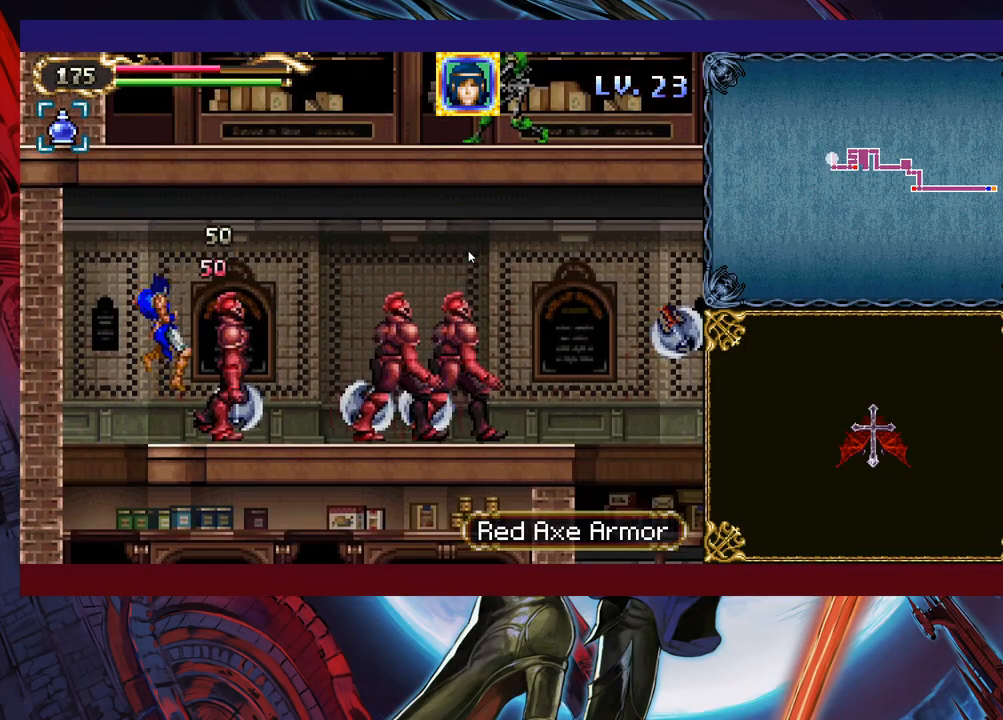
{"buttons": [], "left_stick": "up-right", "events": [[33, "X", "up"], [283, "left_stick", "right"], [383, "B", "down"], [417, "left_stick", "up-right"], [433, "B", "up"]]}
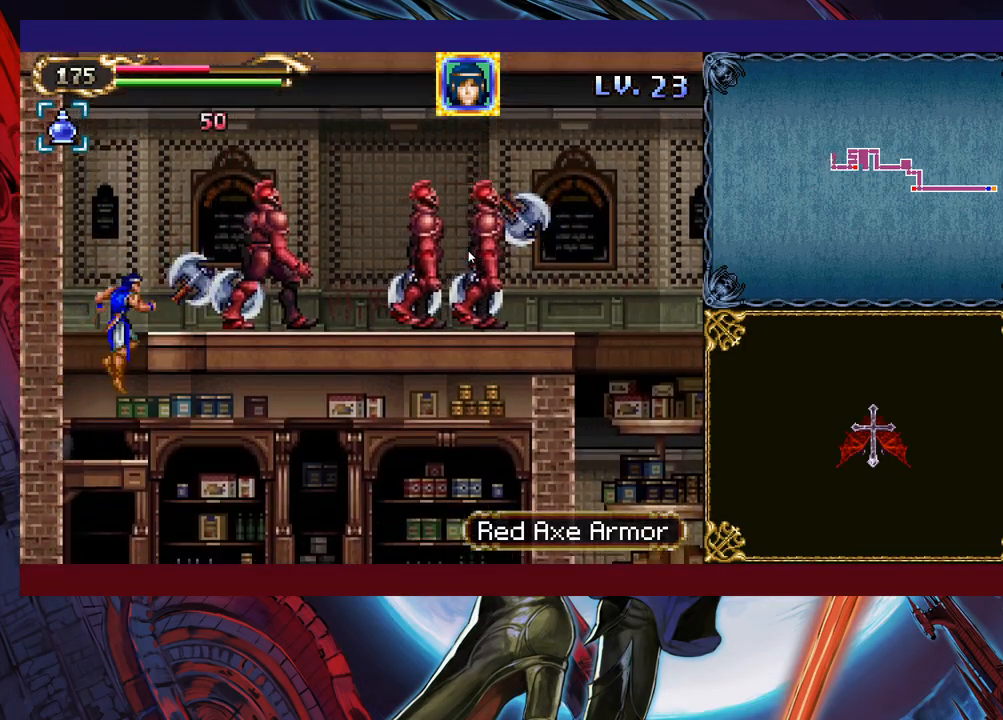
{"buttons": [], "left_stick": "up-right", "events": [[33, "Y", "down"], [83, "Y", "up"], [133, "Y", "down"], [217, "Y", "up"], [267, "Y", "down"], [333, "Y", "up"], [383, "Y", "down"], [433, "Y", "up"]]}
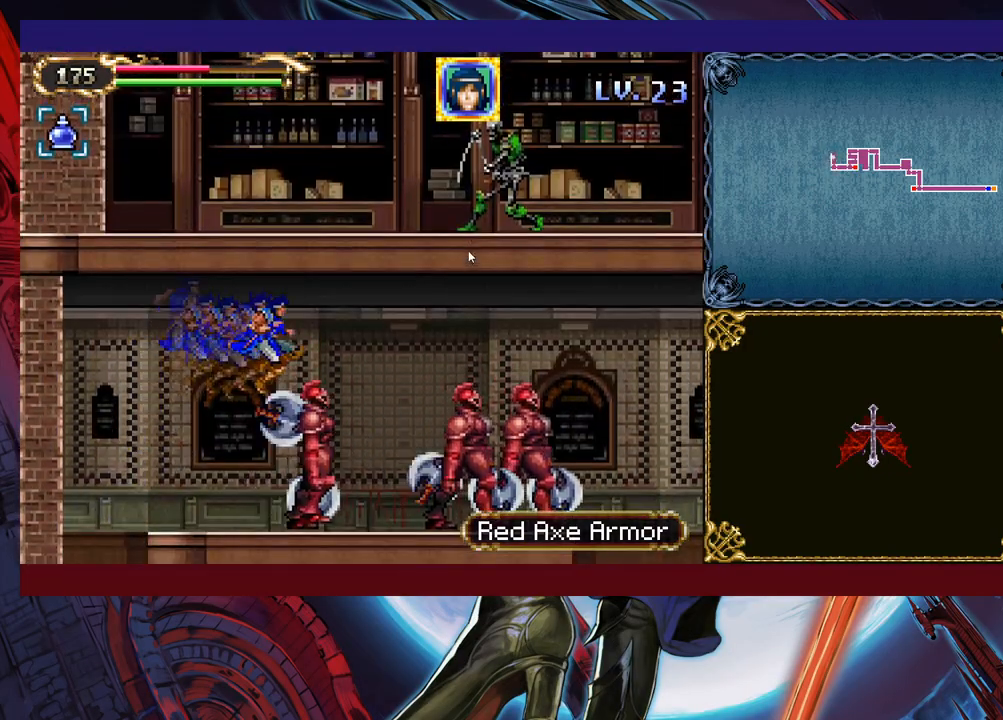
{"buttons": [], "left_stick": "up-right", "events": [[17, "Y", "down"], [83, "Y", "up"], [133, "Y", "down"], [183, "Y", "up"], [283, "Y", "down"], [333, "Y", "up"], [383, "Y", "down"], [433, "Y", "up"]]}
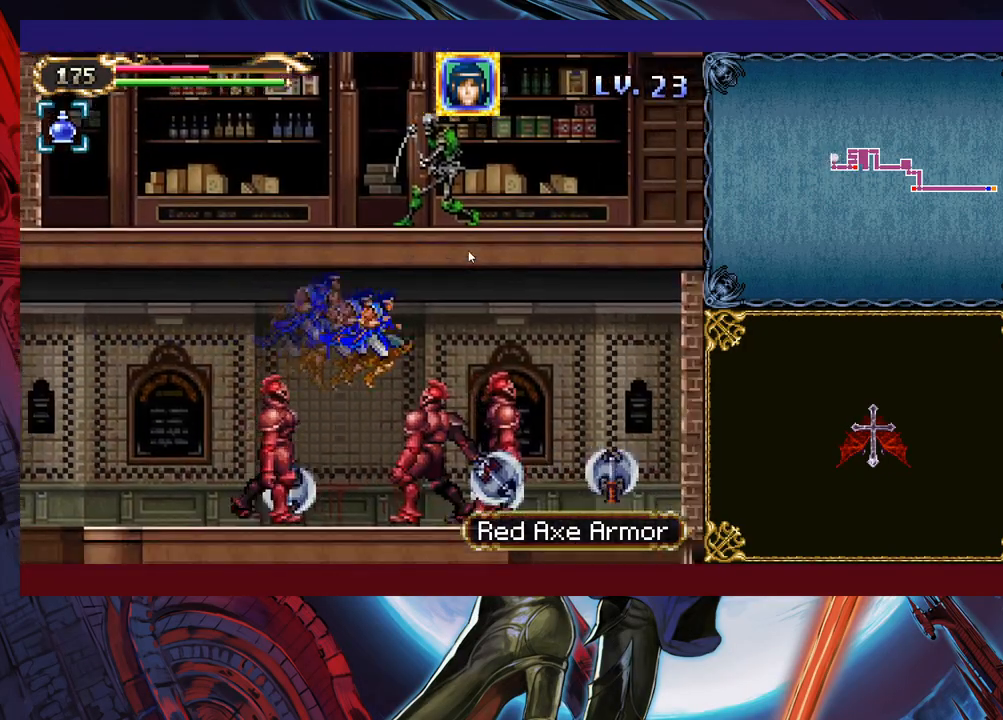
{"buttons": [], "left_stick": "up-right", "events": [[117, "Y", "down"], [167, "Y", "up"], [217, "Y", "down"], [233, "Y", "up"], [317, "Y", "down"], [367, "Y", "up"], [417, "Y", "down"], [483, "Y", "up"]]}
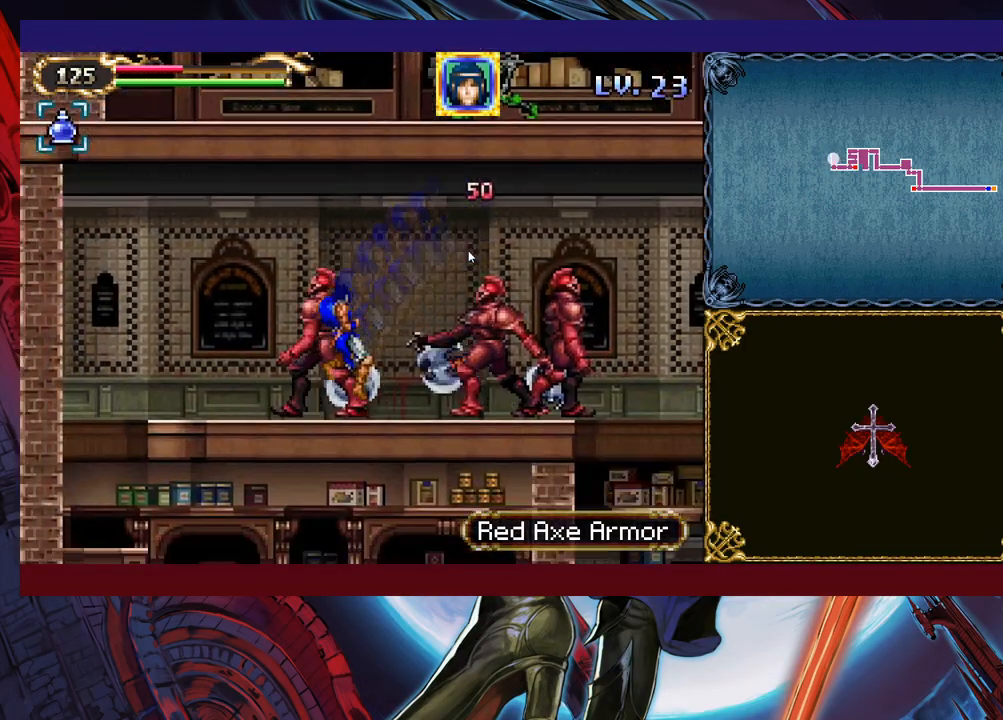
{"buttons": [], "left_stick": "right", "events": [[133, "B", "down"], [317, "left_stick", "right"], [483, "B", "up"]]}
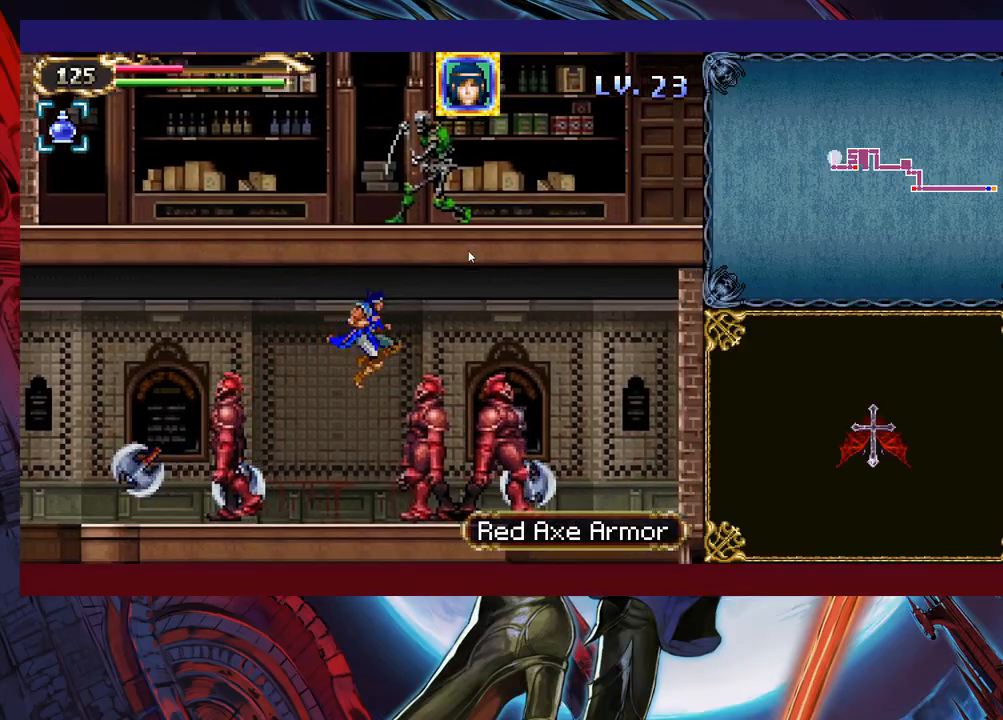
{"buttons": [], "left_stick": "right", "events": []}
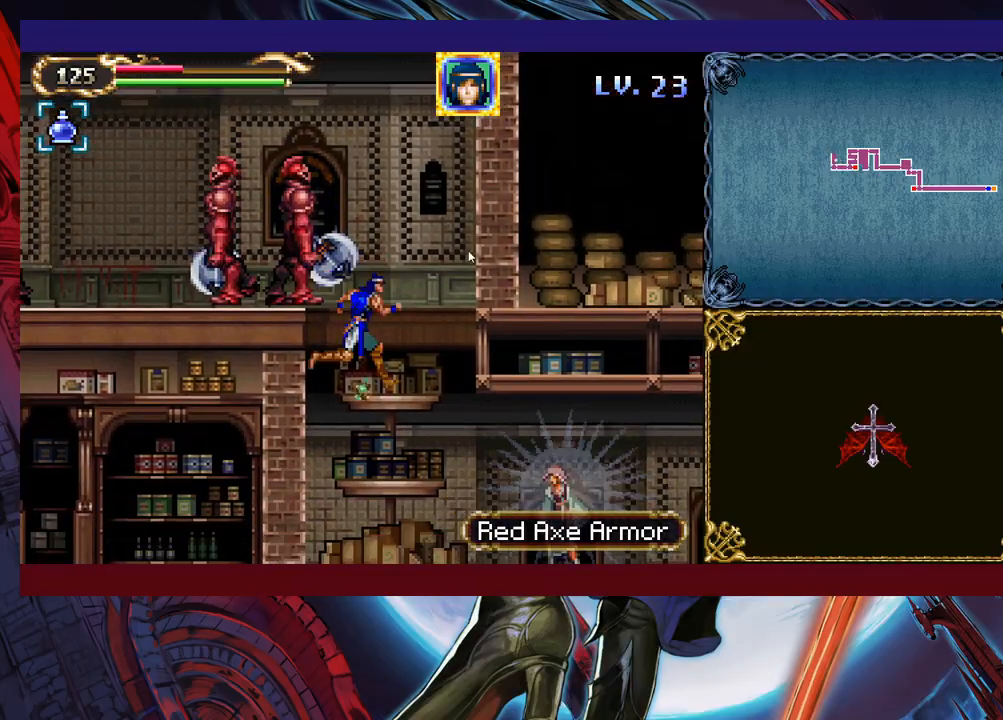
{"buttons": [], "left_stick": "down-left", "events": [[167, "B", "down"], [167, "left_stick", "down"], [233, "B", "up"], [383, "left_stick", "center"], [433, "left_stick", "down"], [483, "left_stick", "down-left"]]}
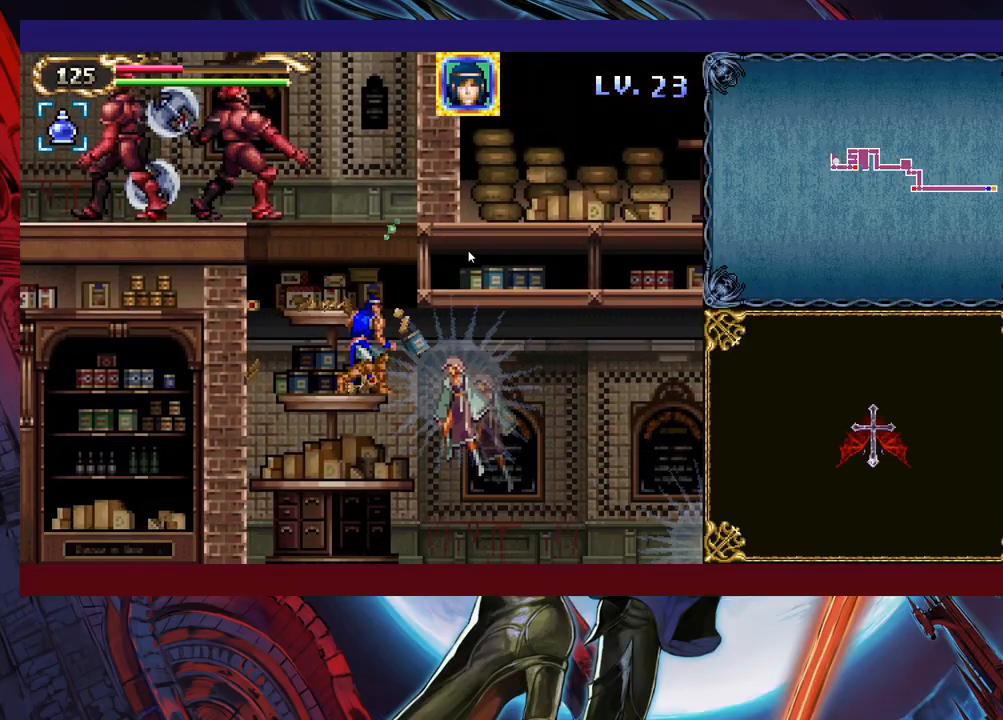
{"buttons": [], "left_stick": "center", "events": [[17, "B", "down"], [117, "B", "up"], [283, "left_stick", "down"], [383, "B", "down"], [483, "B", "up"], [483, "left_stick", "center"]]}
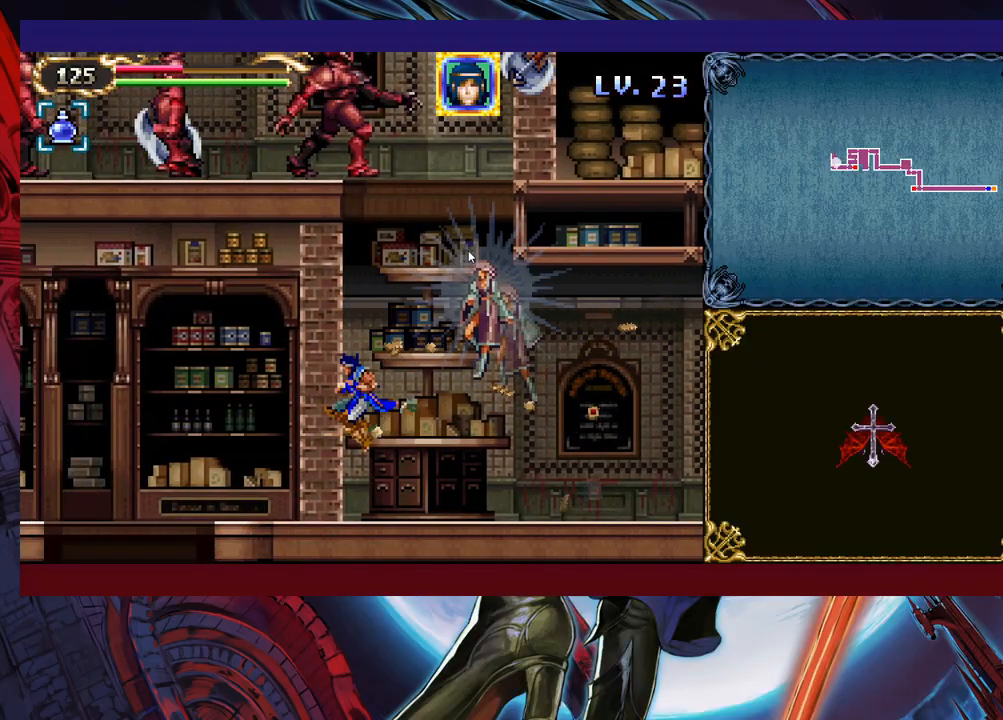
{"buttons": [], "left_stick": "center", "events": [[283, "SELECT", "down"], [417, "SELECT", "up"]]}
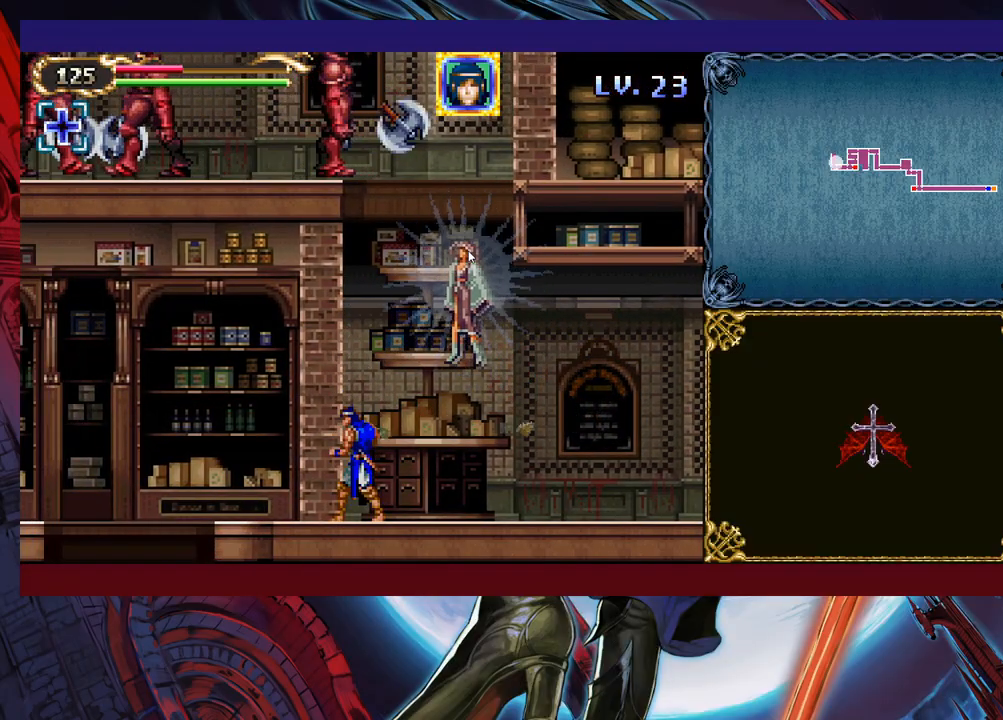
{"buttons": ["X"], "left_stick": "center", "events": [[183, "L1", "down"], [267, "L1", "up"], [267, "left_stick", "right"], [333, "B", "down"], [333, "left_stick", "center"], [417, "B", "up"], [467, "X", "down"]]}
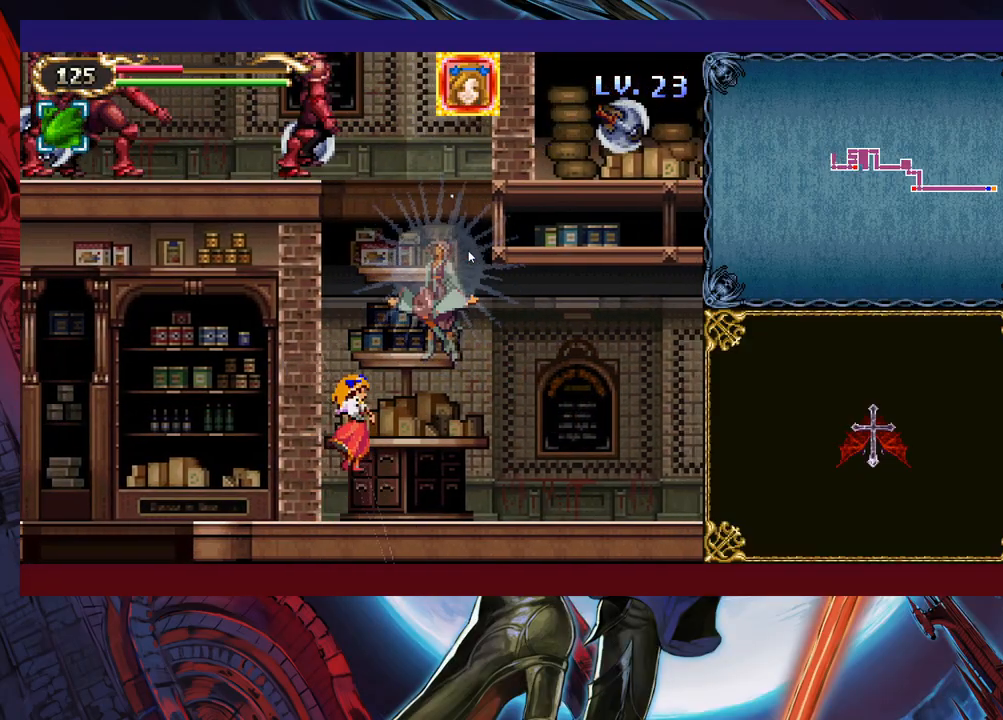
{"buttons": ["B"], "left_stick": "center", "events": [[33, "X", "up"], [83, "X", "down"], [133, "X", "up"], [183, "X", "down"], [267, "X", "up"], [333, "B", "down"]]}
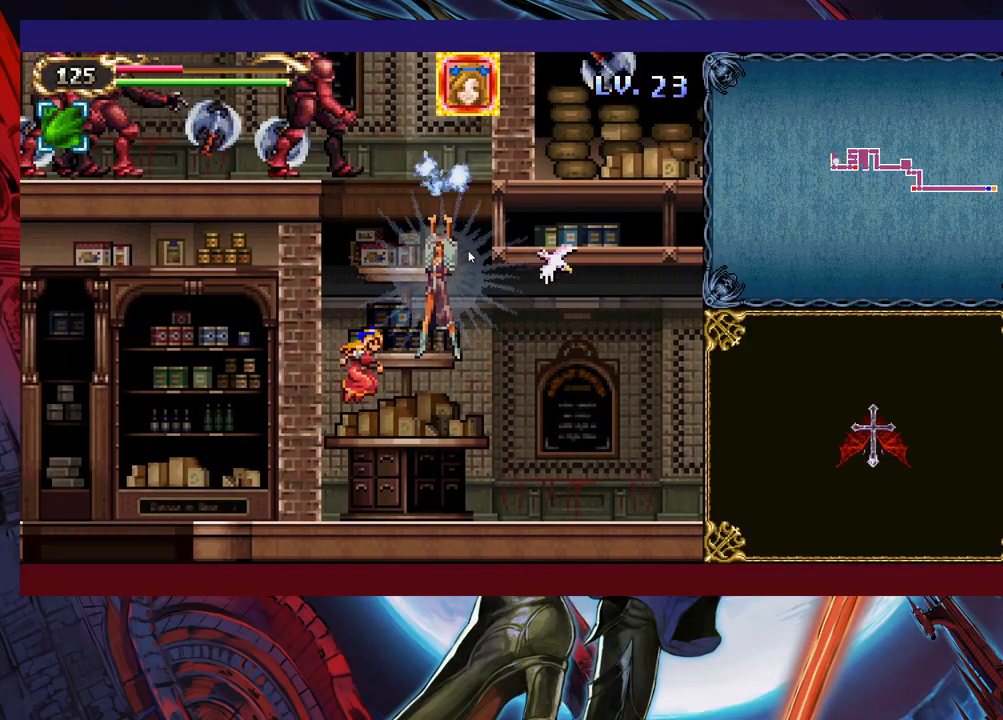
{"buttons": ["X"], "left_stick": "center", "events": [[33, "B", "up"], [83, "X", "down"], [133, "X", "up"], [217, "X", "down"], [283, "X", "up"], [333, "X", "down"], [417, "X", "up"], [483, "X", "down"]]}
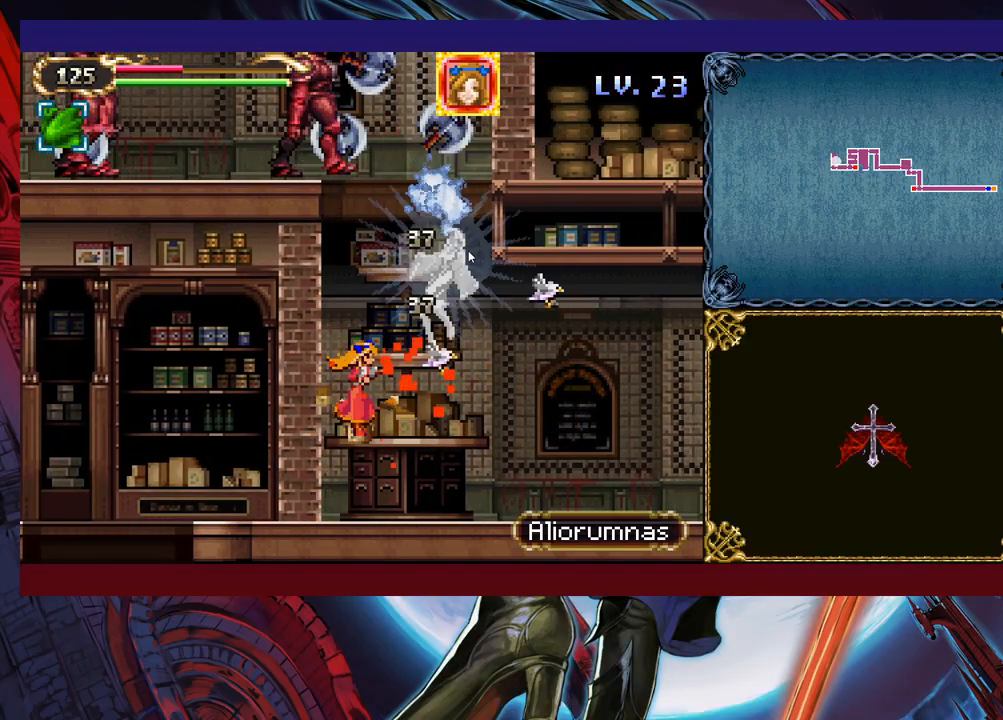
{"buttons": [], "left_stick": "center", "events": [[33, "X", "up"], [83, "X", "down"], [167, "X", "up"], [233, "X", "down"], [317, "X", "up"], [367, "X", "down"], [433, "X", "up"]]}
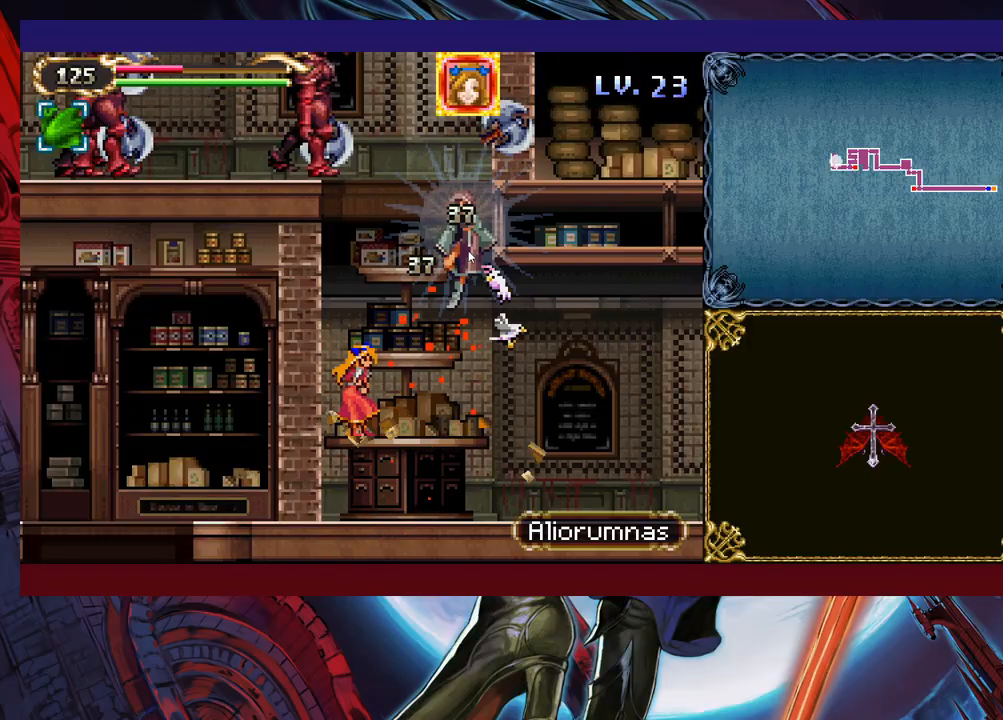
{"buttons": ["X"], "left_stick": "center", "events": [[33, "B", "down"], [183, "B", "up"], [267, "X", "down"], [317, "X", "up"], [383, "X", "down"], [433, "X", "up"], [483, "X", "down"]]}
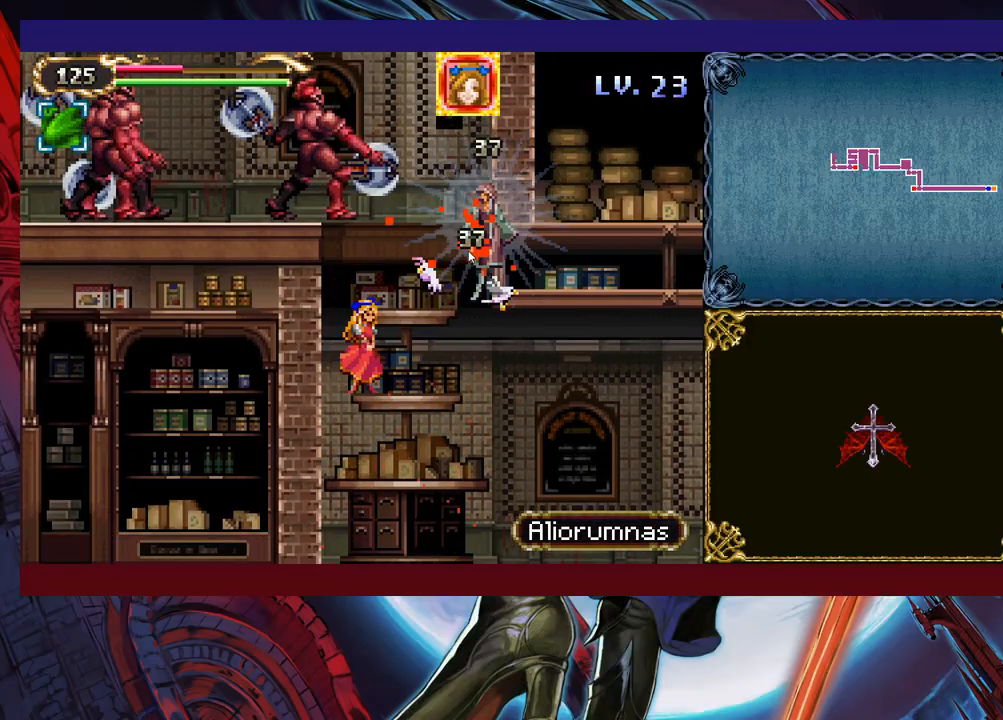
{"buttons": [], "left_stick": "right", "events": [[67, "X", "up"], [67, "left_stick", "right"], [133, "X", "down"], [167, "left_stick", "center"], [217, "X", "up"], [267, "X", "down"], [333, "X", "up"], [417, "X", "down"], [433, "left_stick", "right"], [467, "X", "up"]]}
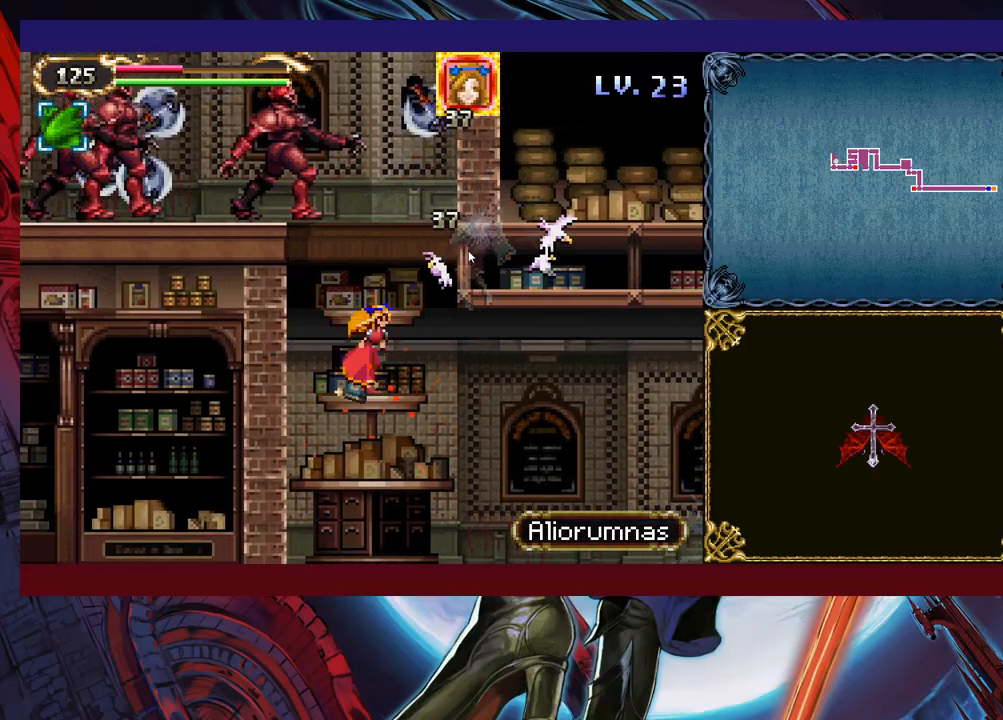
{"buttons": ["X"], "left_stick": "right", "events": [[333, "X", "down"], [383, "X", "up"], [483, "X", "down"]]}
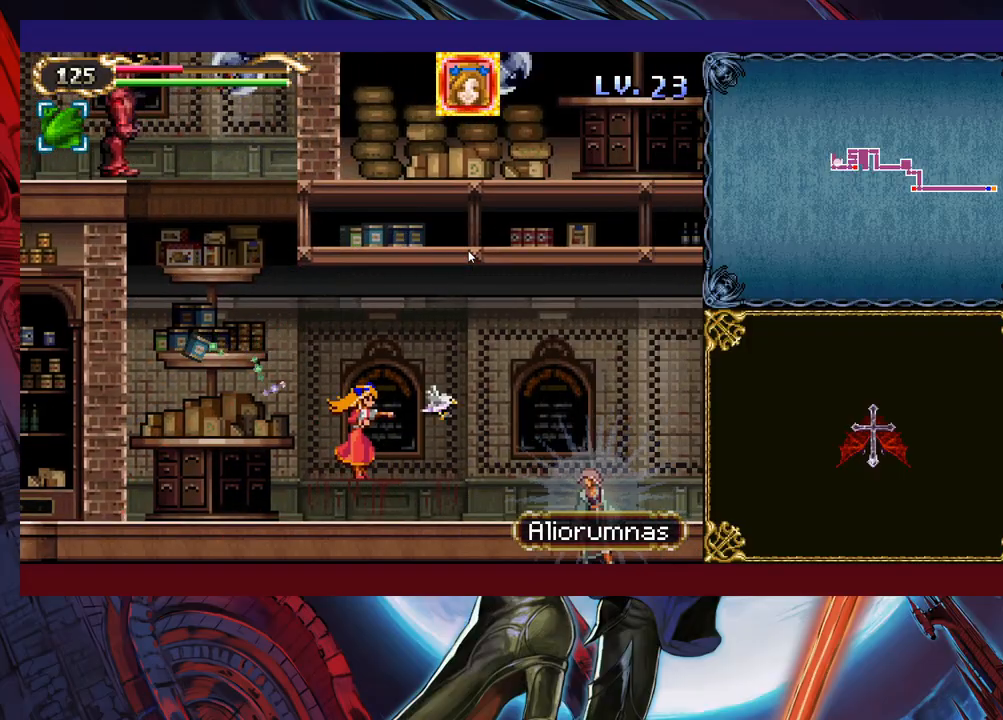
{"buttons": [], "left_stick": "down-right", "events": [[33, "X", "up"], [117, "X", "down"], [183, "X", "up"], [183, "left_stick", "down-right"], [267, "X", "down"], [333, "X", "up"], [417, "X", "down"], [483, "X", "up"]]}
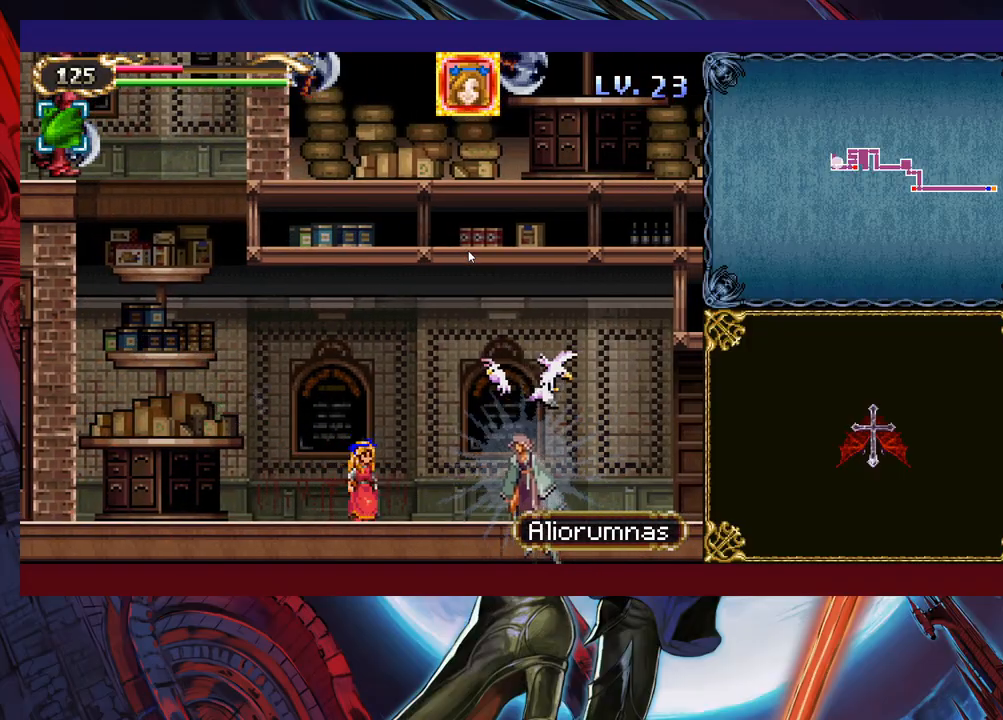
{"buttons": ["X"], "left_stick": "down-right", "events": [[67, "X", "down"], [133, "X", "up"], [217, "X", "down"], [283, "X", "up"], [333, "X", "down"], [383, "X", "up"], [483, "X", "down"]]}
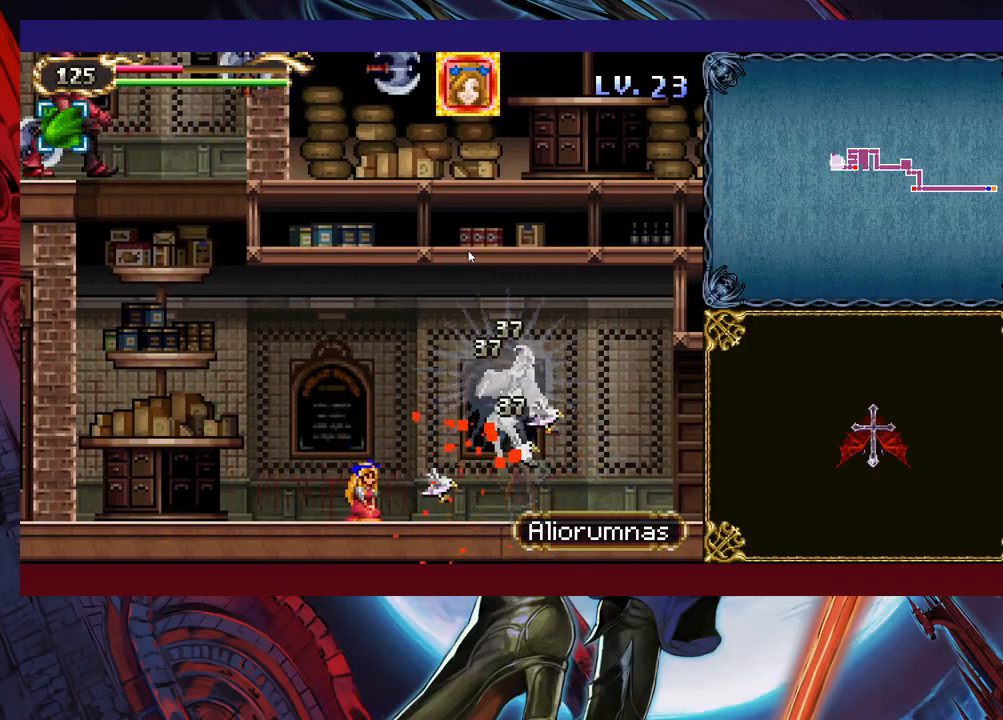
{"buttons": ["X"], "left_stick": "right", "events": [[33, "X", "up"], [67, "left_stick", "center"], [117, "X", "down"], [183, "X", "up"], [233, "X", "down"], [283, "X", "up"], [333, "X", "down"], [417, "X", "up"], [433, "left_stick", "right"], [483, "X", "down"]]}
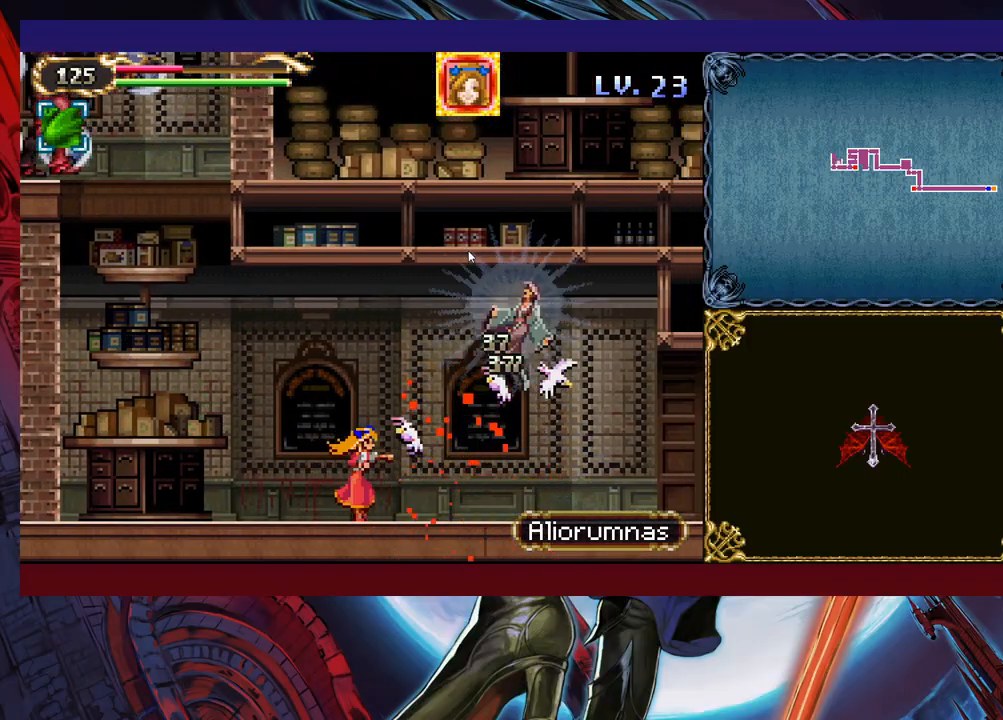
{"buttons": [], "left_stick": "right", "events": [[17, "X", "up"], [83, "X", "down"], [133, "X", "up"], [217, "X", "down"], [267, "X", "up"]]}
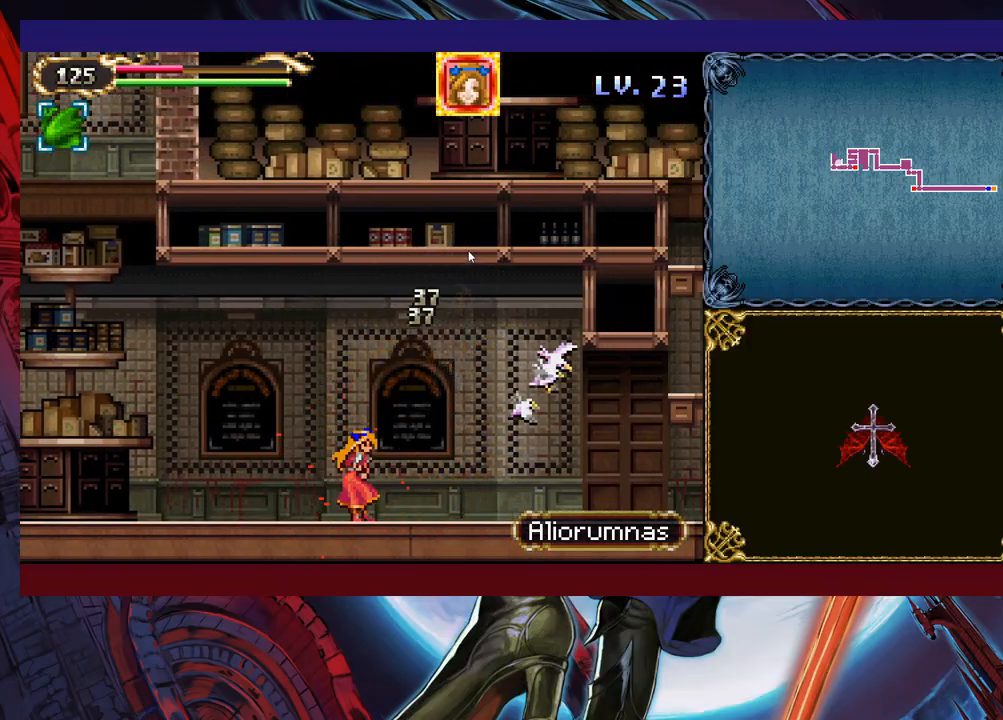
{"buttons": [], "left_stick": "right", "events": []}
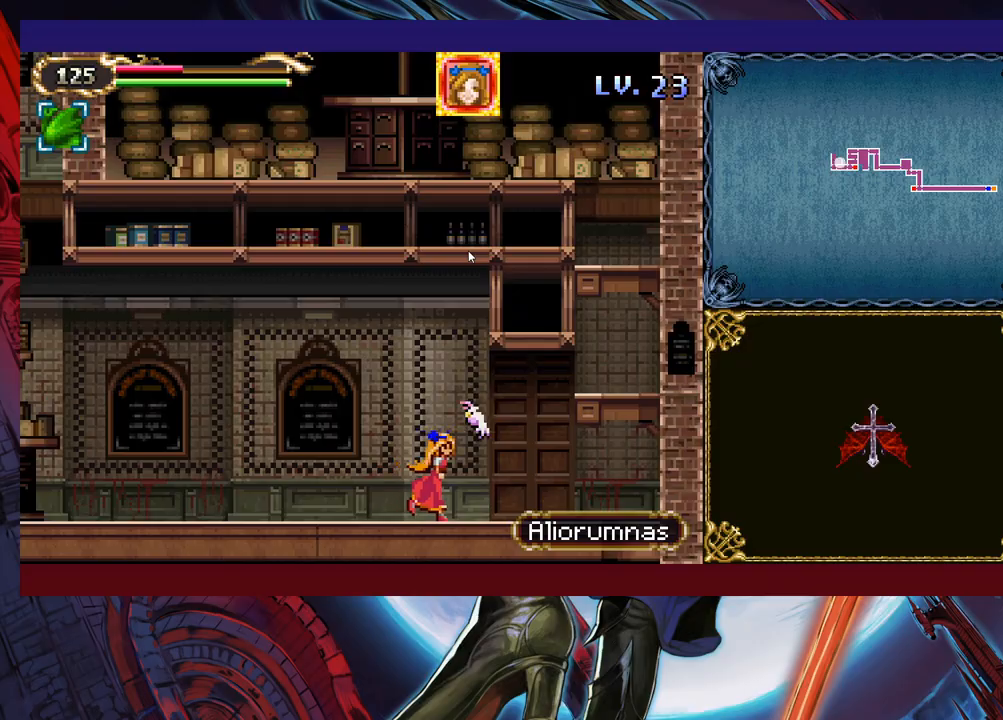
{"buttons": [], "left_stick": "right", "events": [[83, "left_stick", "down-right"], [433, "left_stick", "right"]]}
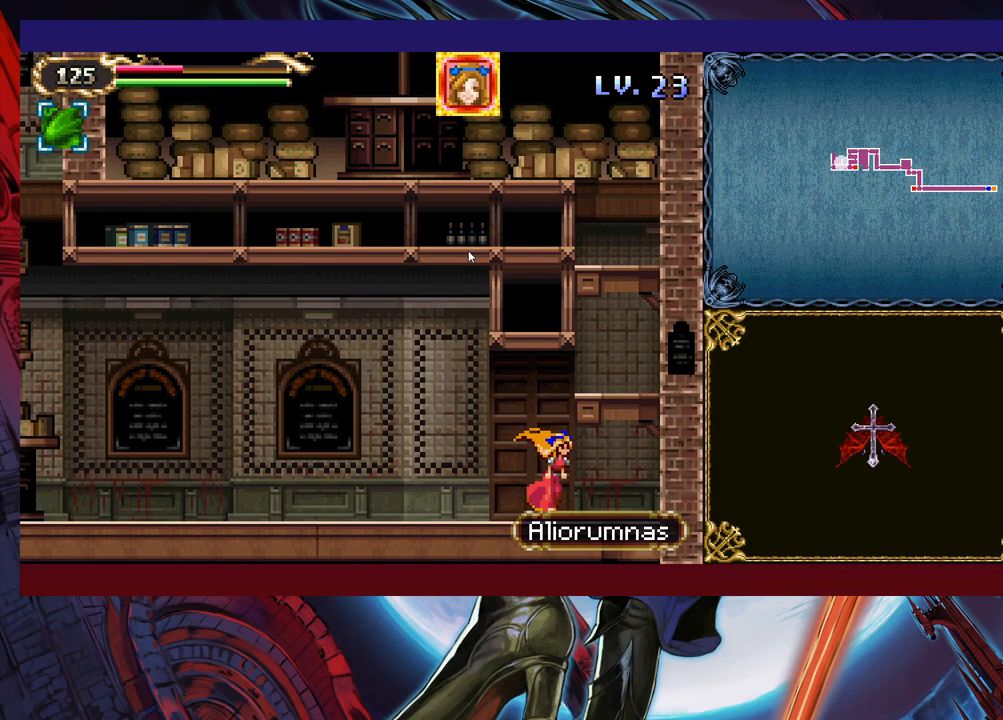
{"buttons": ["B"], "left_stick": "right", "events": [[83, "B", "down"], [433, "B", "up"], [483, "B", "down"]]}
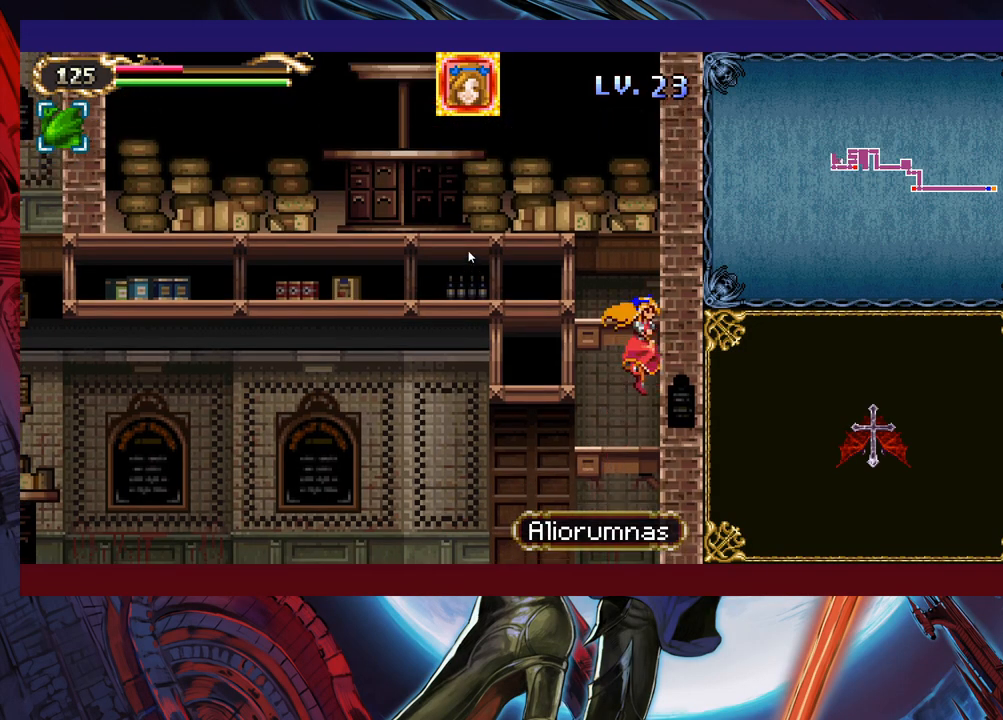
{"buttons": [], "left_stick": "left", "events": [[117, "left_stick", "up"], [167, "left_stick", "left"], [433, "B", "up"]]}
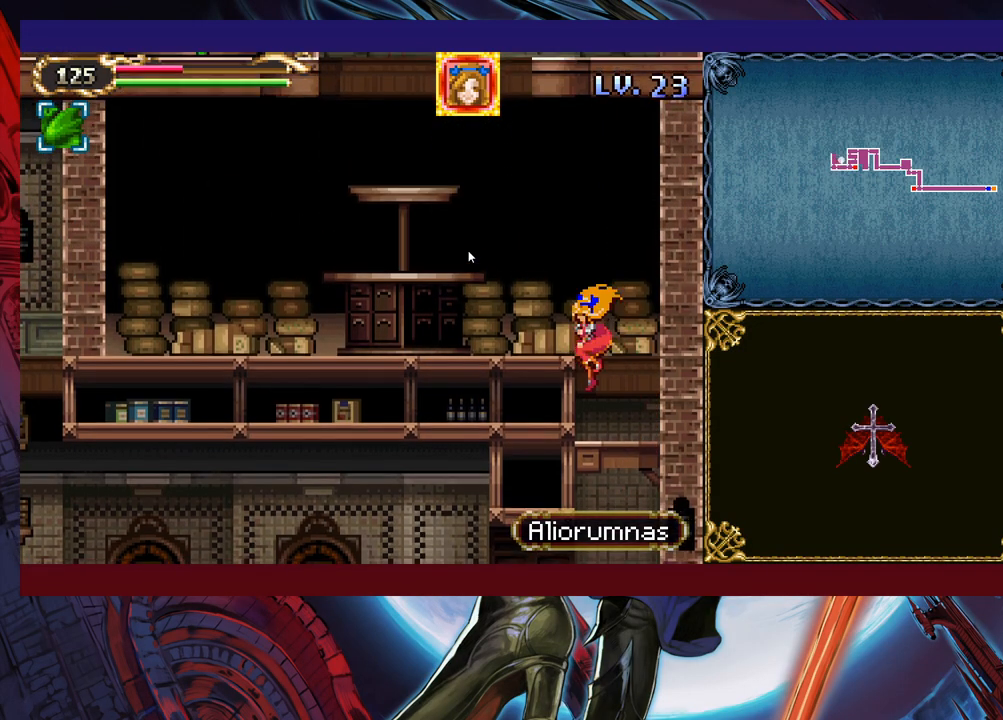
{"buttons": ["B"], "left_stick": "left", "events": [[283, "L1", "down"], [333, "L1", "up"], [383, "B", "down"]]}